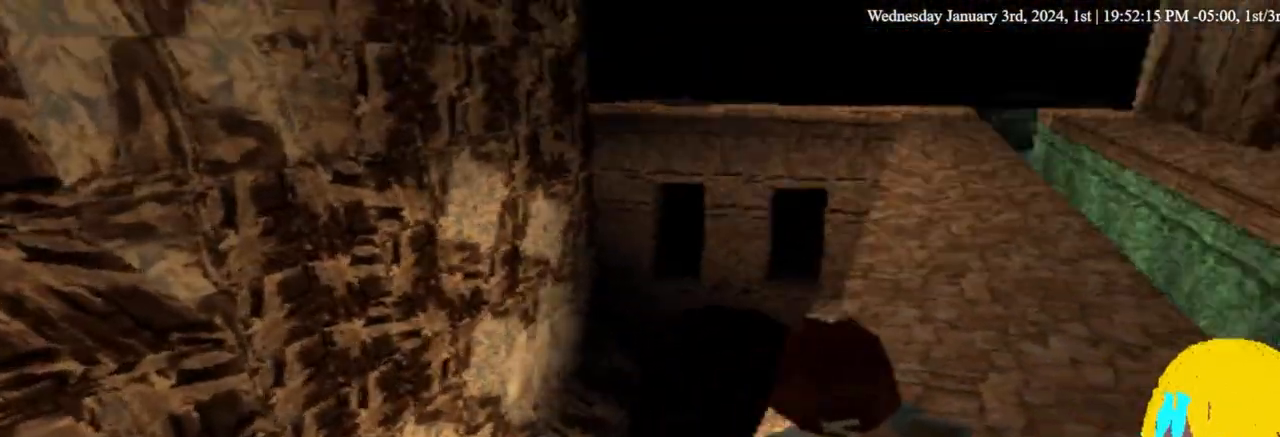
Gameplay with a controller (PlayStation layout); each line is a JSON object with the inputs held at the frame after it (dt_ms = milliseconds from this image to that frame). "events" lists button and stick changes between this image and that frame as [ms after this image, input, new state], when the widget could be followed in between. Not read: DPAD_DOWN.
{"dt_ms": 500, "buttons": ["L1"], "left_stick": "center", "right_stick": "center", "events": []}
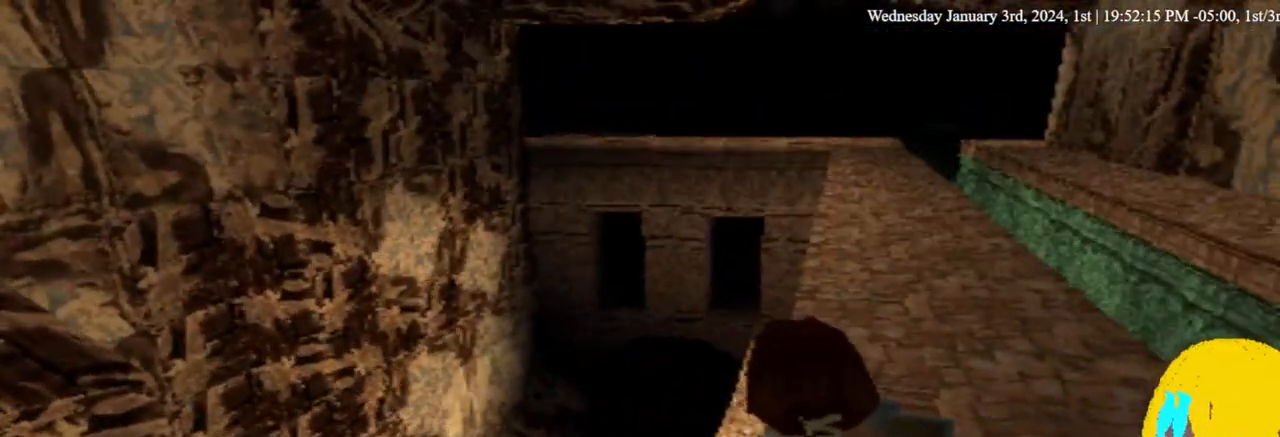
{"dt_ms": 500, "buttons": ["DPAD_RIGHT"], "left_stick": "center", "right_stick": "center", "events": [[333, "L1", "up"], [467, "DPAD_RIGHT", "down"]]}
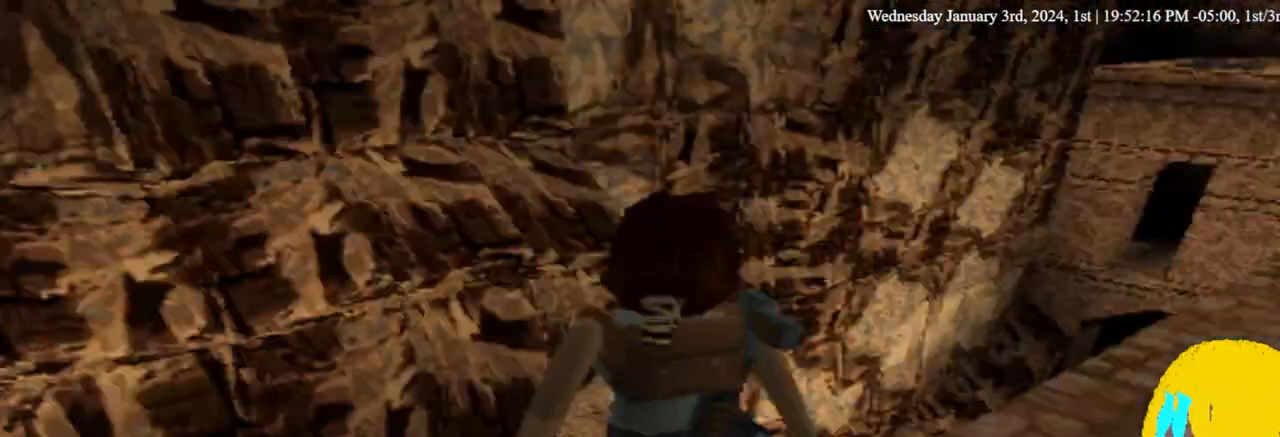
{"dt_ms": 500, "buttons": ["DPAD_RIGHT"], "left_stick": "center", "right_stick": "center", "events": []}
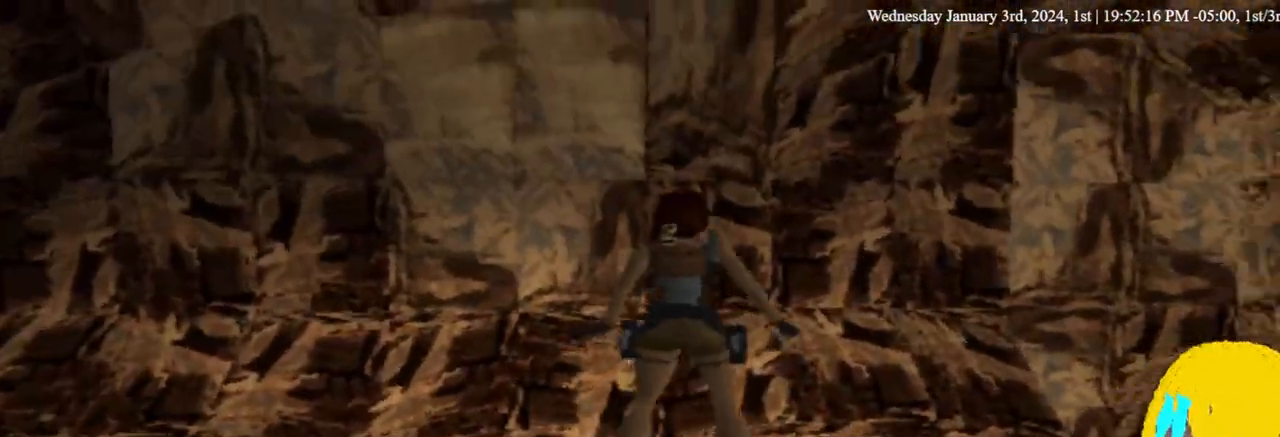
{"dt_ms": 500, "buttons": ["DPAD_UP", "DPAD_RIGHT"], "left_stick": "center", "right_stick": "center", "events": [[467, "DPAD_UP", "down"]]}
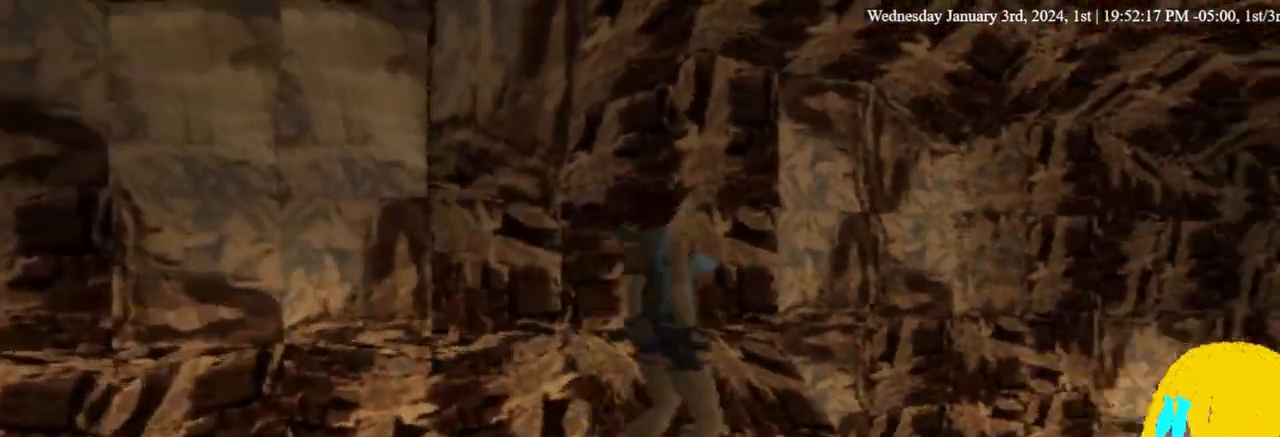
{"dt_ms": 500, "buttons": ["DPAD_UP", "DPAD_LEFT"], "left_stick": "center", "right_stick": "center", "events": [[167, "DPAD_RIGHT", "up"], [500, "DPAD_LEFT", "down"]]}
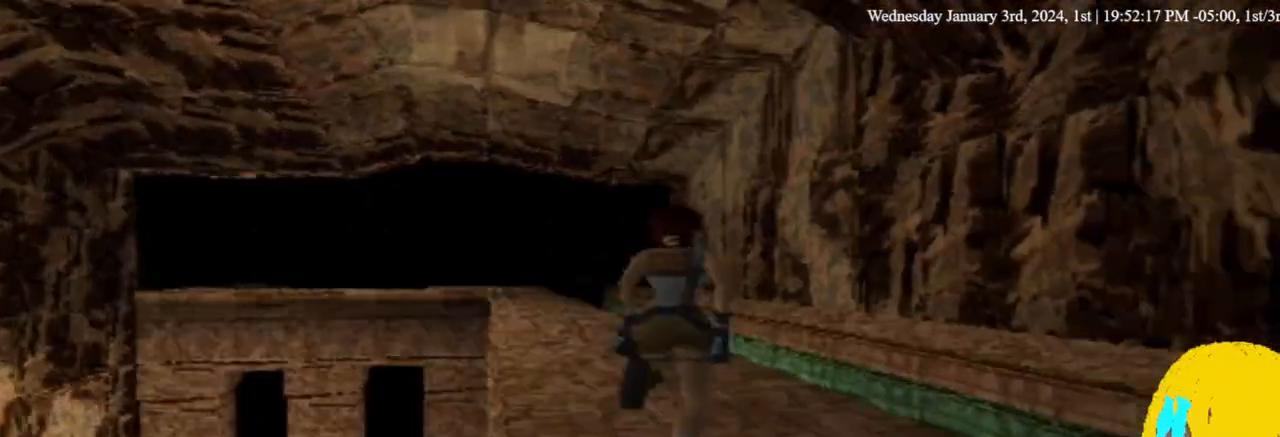
{"dt_ms": 500, "buttons": ["DPAD_UP"], "left_stick": "center", "right_stick": "center", "events": [[233, "DPAD_LEFT", "up"]]}
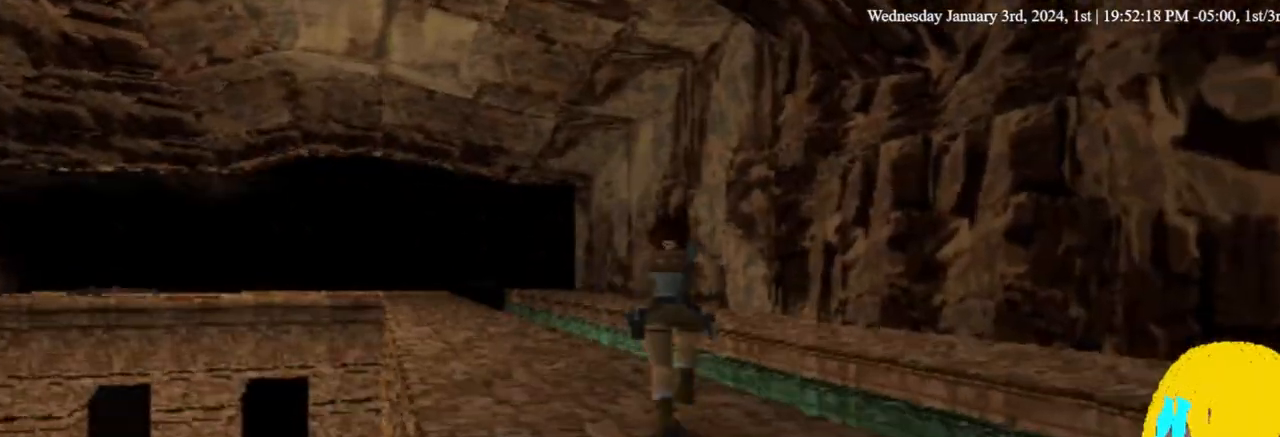
{"dt_ms": 500, "buttons": ["DPAD_UP"], "left_stick": "center", "right_stick": "center", "events": [[100, "DPAD_LEFT", "down"], [467, "DPAD_LEFT", "up"]]}
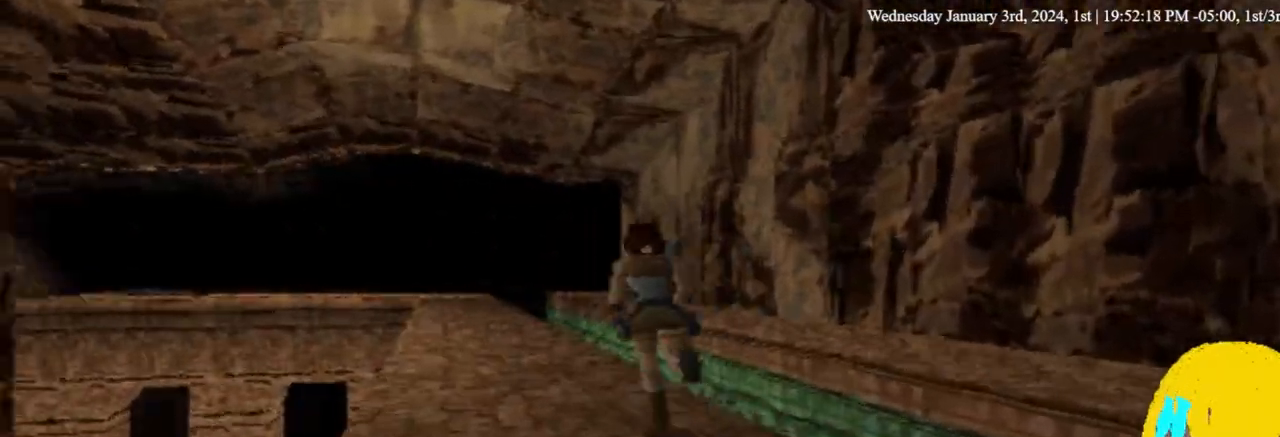
{"dt_ms": 500, "buttons": ["DPAD_UP", "DPAD_LEFT"], "left_stick": "center", "right_stick": "center", "events": [[400, "DPAD_LEFT", "down"]]}
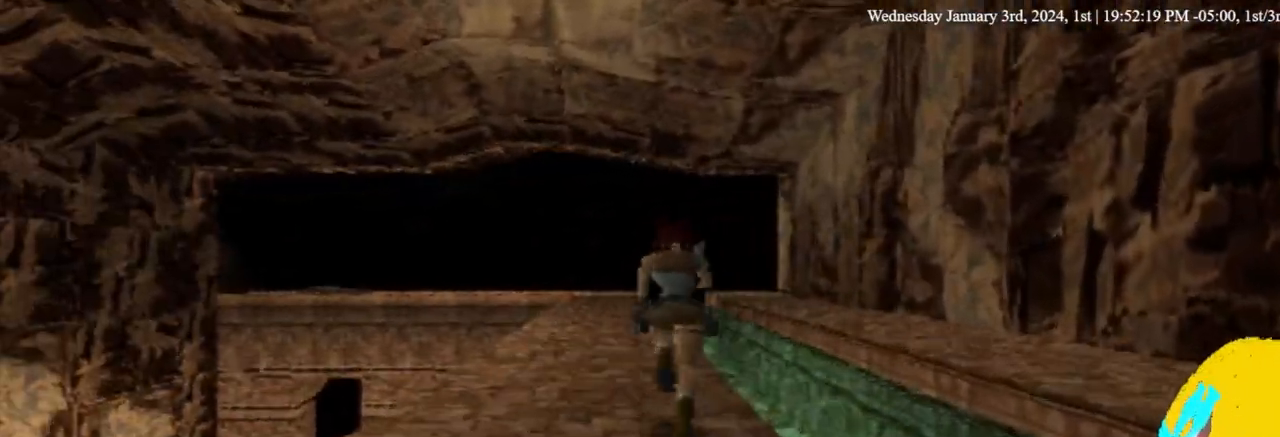
{"dt_ms": 1000, "buttons": ["DPAD_UP"], "left_stick": "center", "right_stick": "center"}
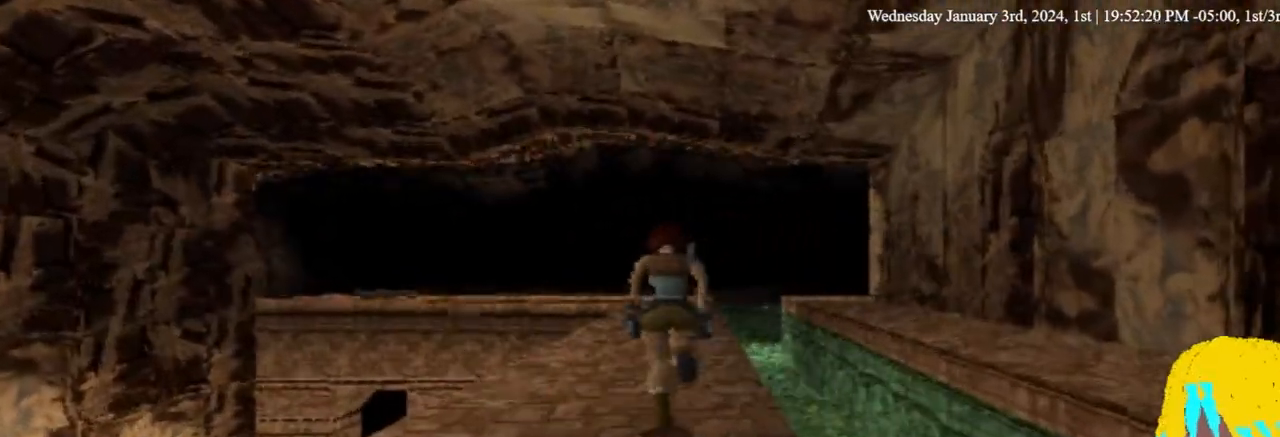
{"dt_ms": 500, "buttons": ["DPAD_UP"], "left_stick": "center", "right_stick": "center", "events": []}
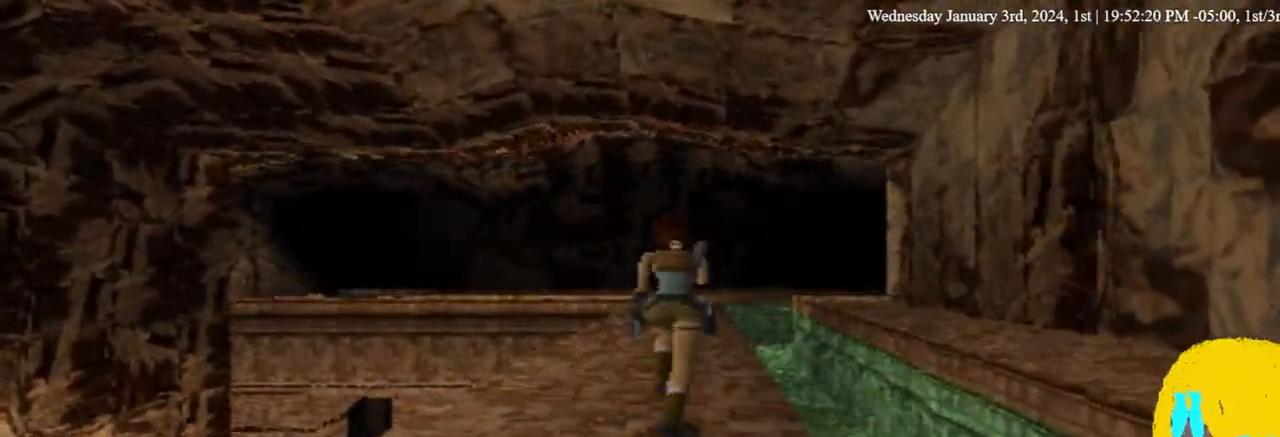
{"dt_ms": 500, "buttons": ["DPAD_UP"], "left_stick": "center", "right_stick": "center", "events": []}
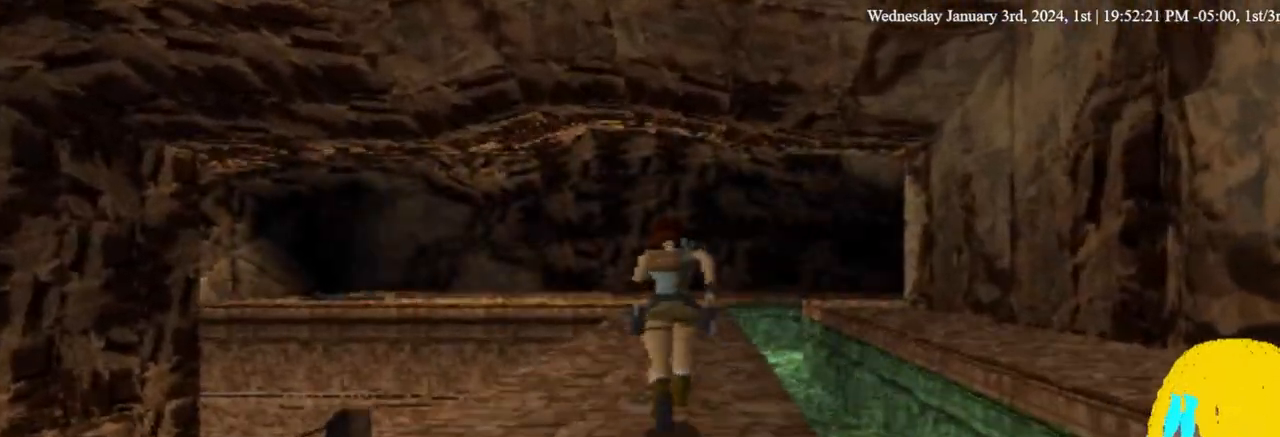
{"dt_ms": 500, "buttons": ["DPAD_UP"], "left_stick": "center", "right_stick": "center", "events": []}
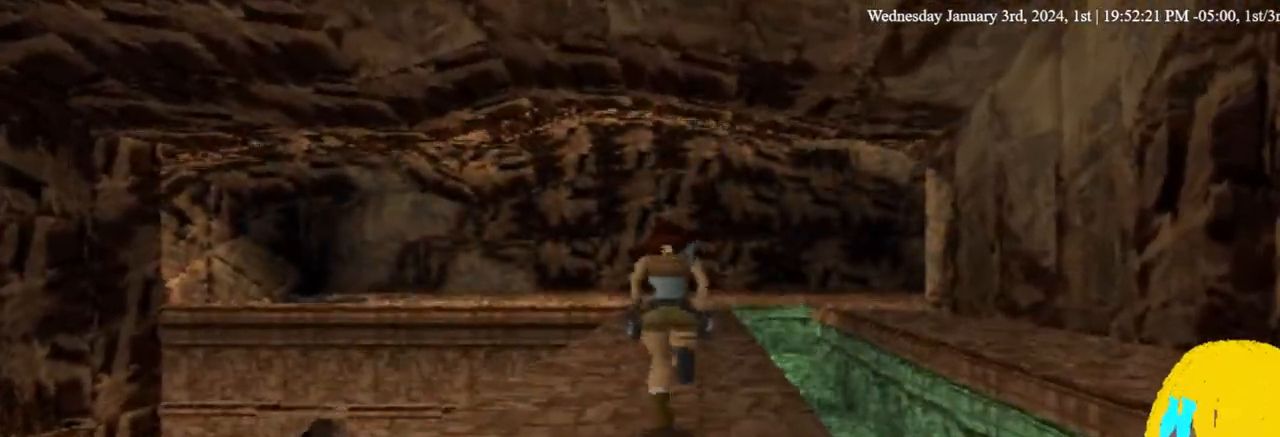
{"dt_ms": 500, "buttons": ["DPAD_UP"], "left_stick": "center", "right_stick": "center", "events": []}
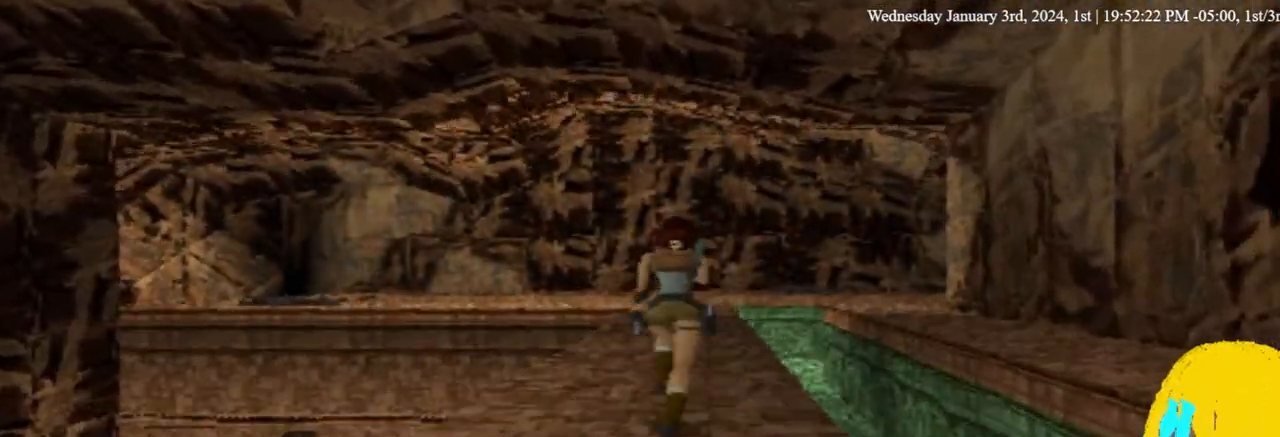
{"dt_ms": 500, "buttons": ["DPAD_UP"], "left_stick": "center", "right_stick": "center", "events": []}
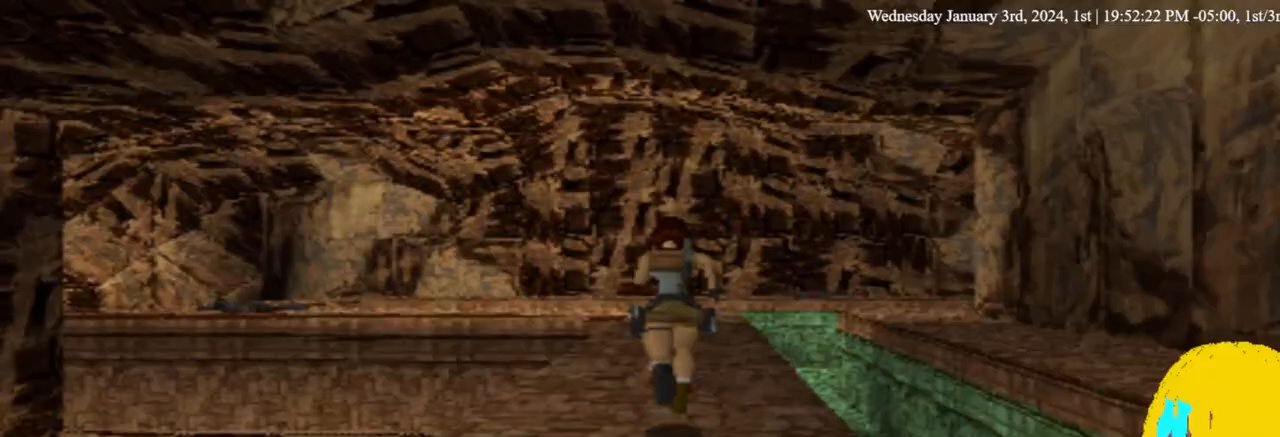
{"dt_ms": 500, "buttons": ["DPAD_UP"], "left_stick": "center", "right_stick": "center", "events": []}
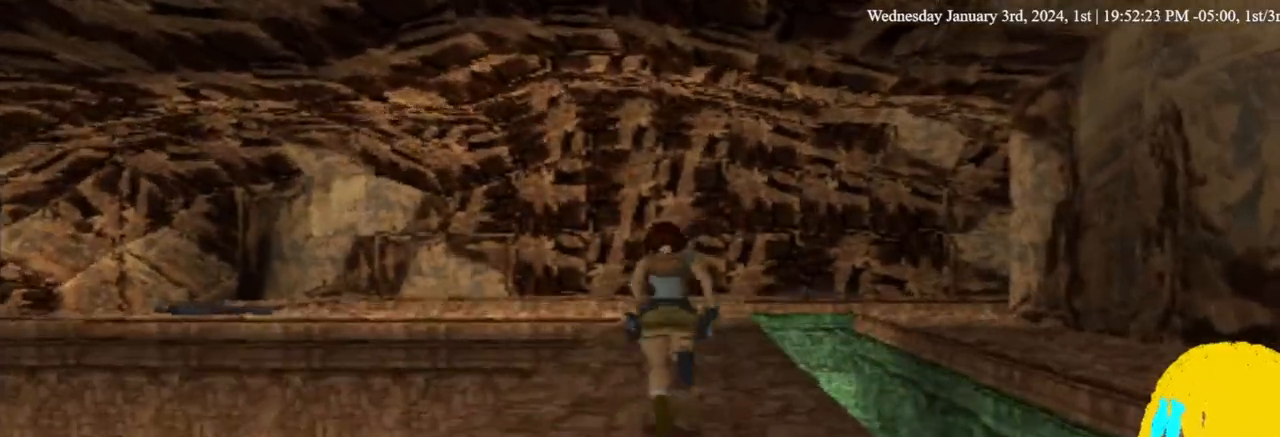
{"dt_ms": 500, "buttons": ["DPAD_UP"], "left_stick": "center", "right_stick": "center", "events": []}
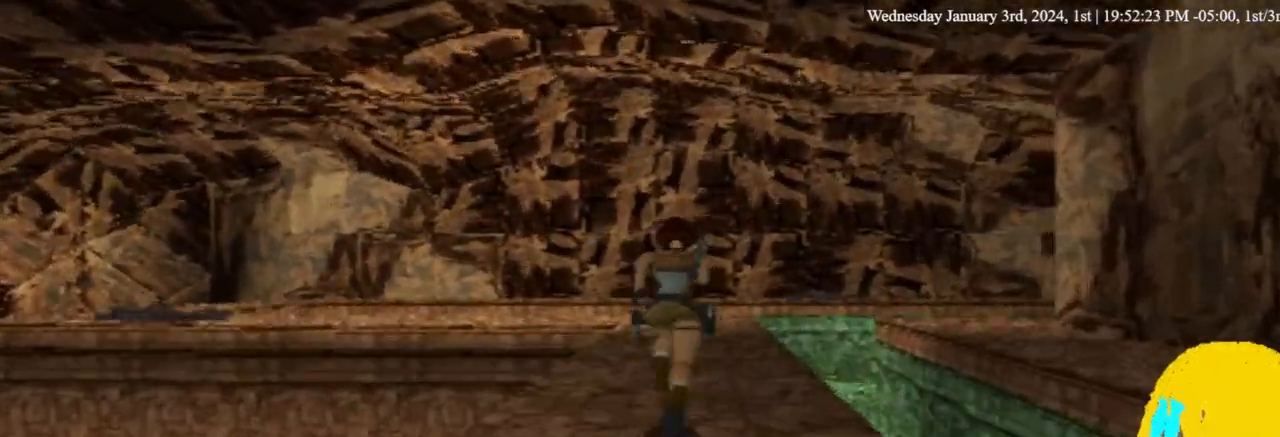
{"dt_ms": 500, "buttons": ["DPAD_UP"], "left_stick": "center", "right_stick": "center", "events": []}
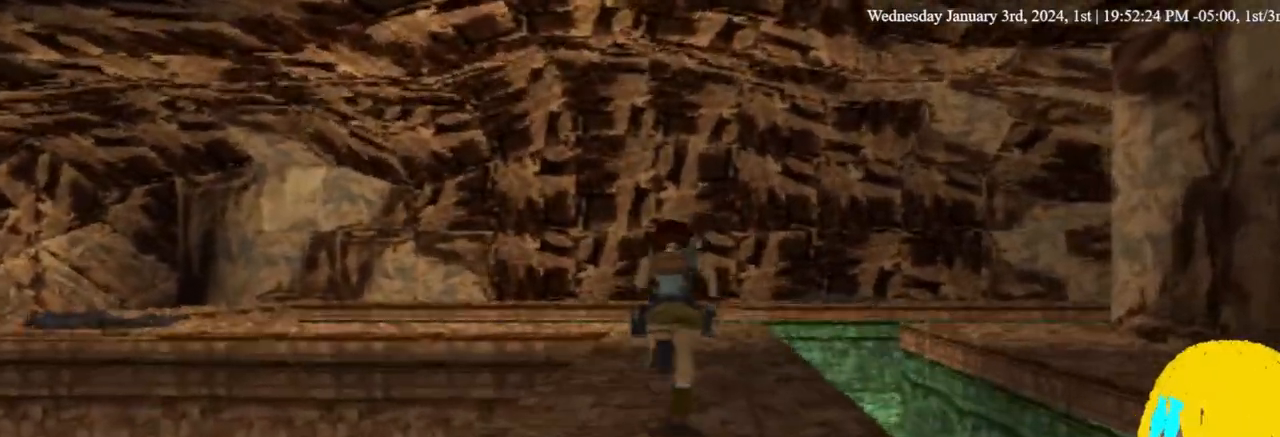
{"dt_ms": 500, "buttons": ["DPAD_UP", "DPAD_RIGHT"], "left_stick": "center", "right_stick": "center", "events": [[500, "DPAD_RIGHT", "down"]]}
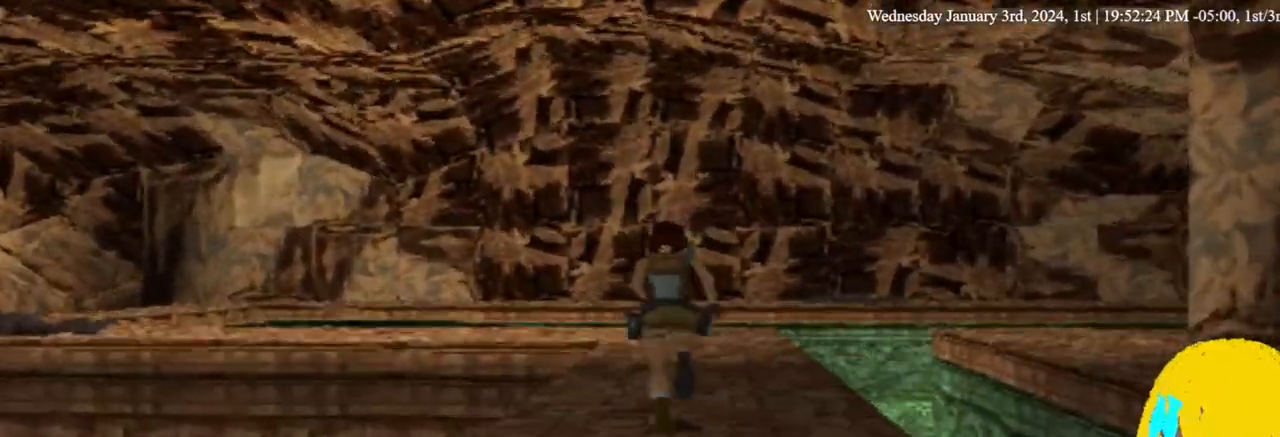
{"dt_ms": 500, "buttons": ["DPAD_UP"], "left_stick": "center", "right_stick": "center", "events": [[100, "DPAD_RIGHT", "up"]]}
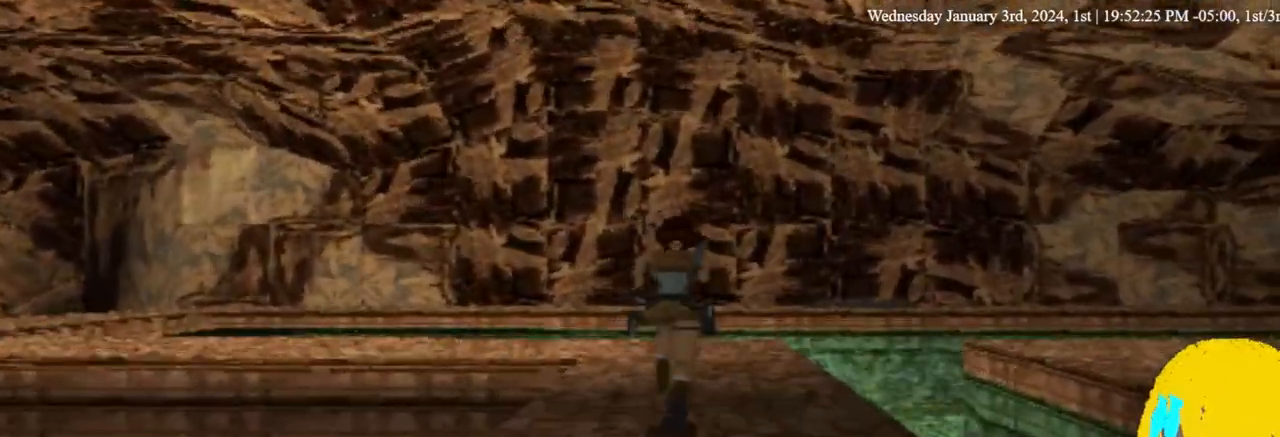
{"dt_ms": 500, "buttons": ["DPAD_UP"], "left_stick": "center", "right_stick": "center", "events": []}
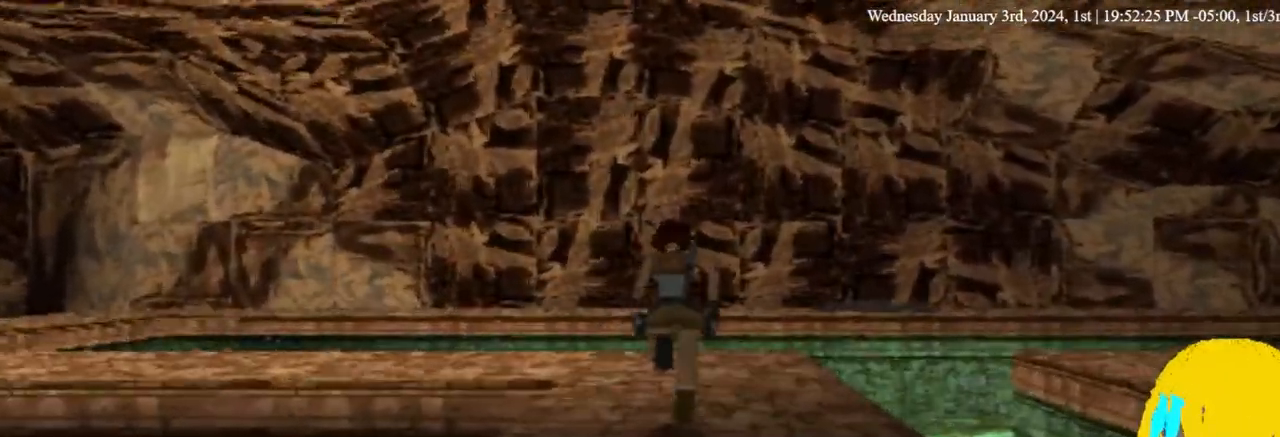
{"dt_ms": 500, "buttons": ["DPAD_UP", "DPAD_LEFT"], "left_stick": "center", "right_stick": "center", "events": [[333, "DPAD_LEFT", "down"]]}
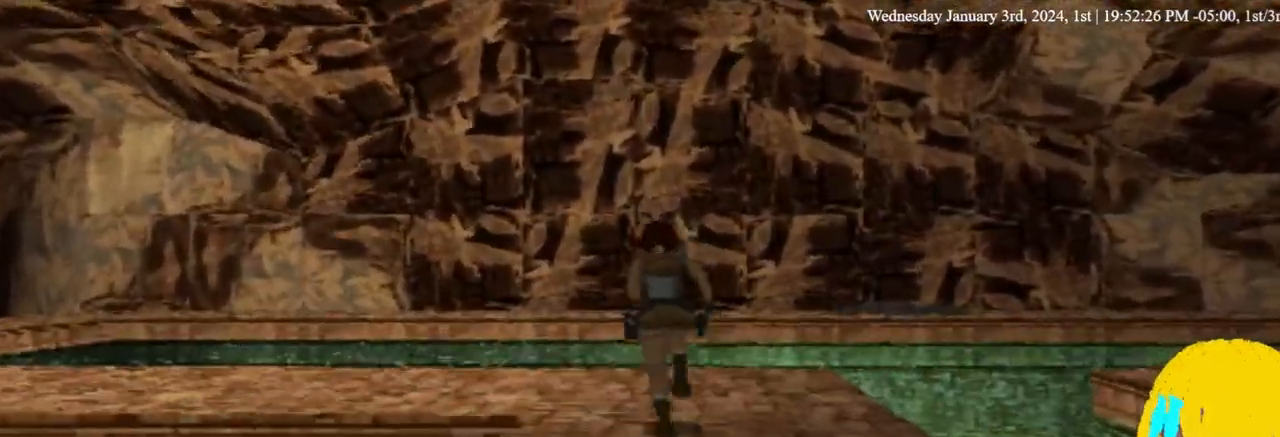
{"dt_ms": 500, "buttons": ["DPAD_UP", "DPAD_LEFT"], "left_stick": "center", "right_stick": "center", "events": []}
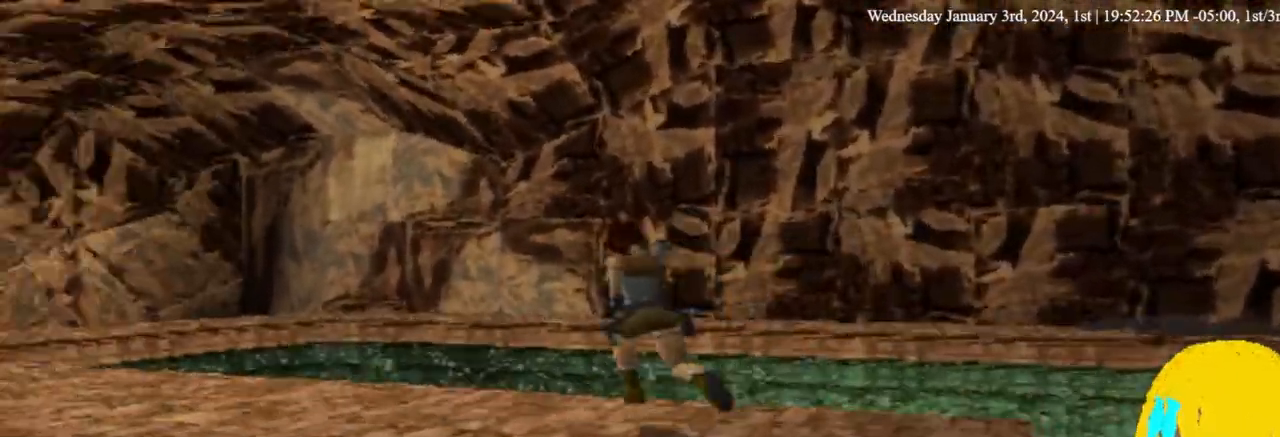
{"dt_ms": 500, "buttons": ["DPAD_UP"], "left_stick": "center", "right_stick": "center", "events": [[167, "DPAD_LEFT", "up"]]}
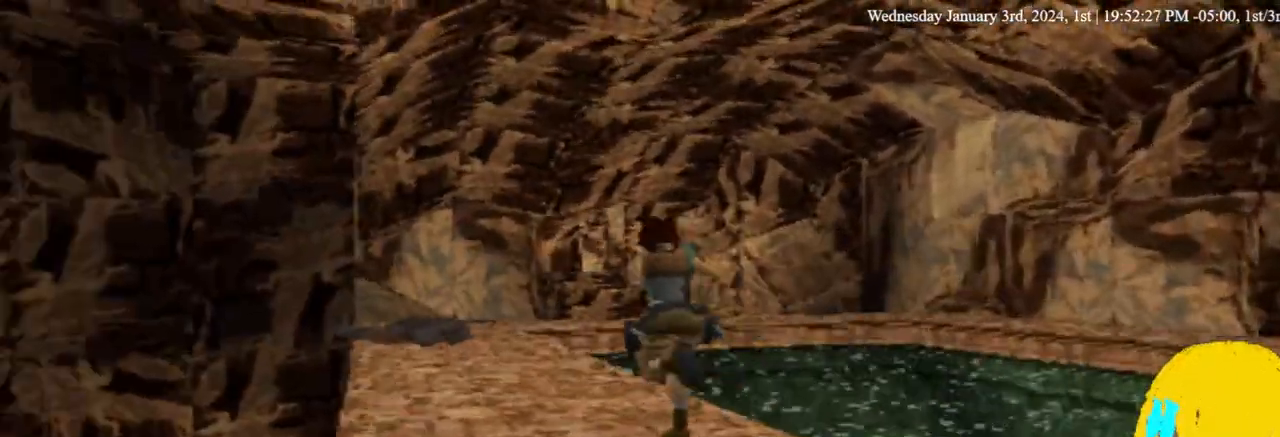
{"dt_ms": 500, "buttons": ["DPAD_UP"], "left_stick": "center", "right_stick": "center", "events": [[167, "DPAD_LEFT", "down"], [300, "DPAD_LEFT", "up"]]}